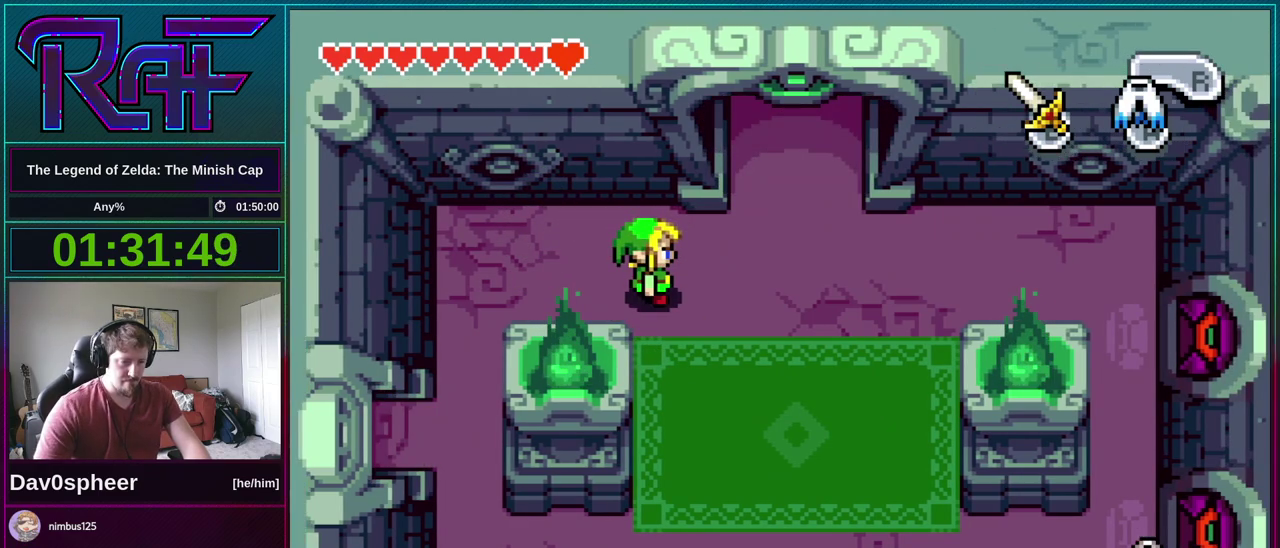
Gameplay with a controller (Nintendo layout); each line is a JSON object with the inputs held at the frame after it. "events" lists button and stick changes between this image and that frame as [ms after this image, input, new state], when the widget could be followed in between. Not read: L3 R3 START.
{"buttons": ["DPAD_UP", "DPAD_RIGHT"], "events": [[450, "DPAD_UP", "down"]]}
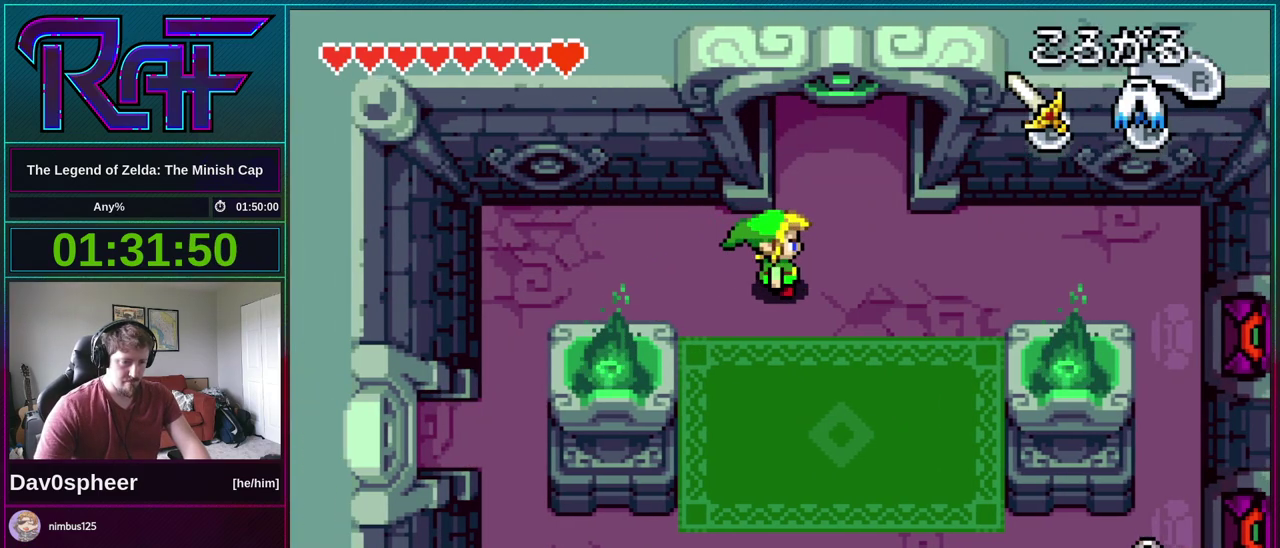
{"buttons": ["DPAD_UP"], "events": [[50, "DPAD_RIGHT", "up"]]}
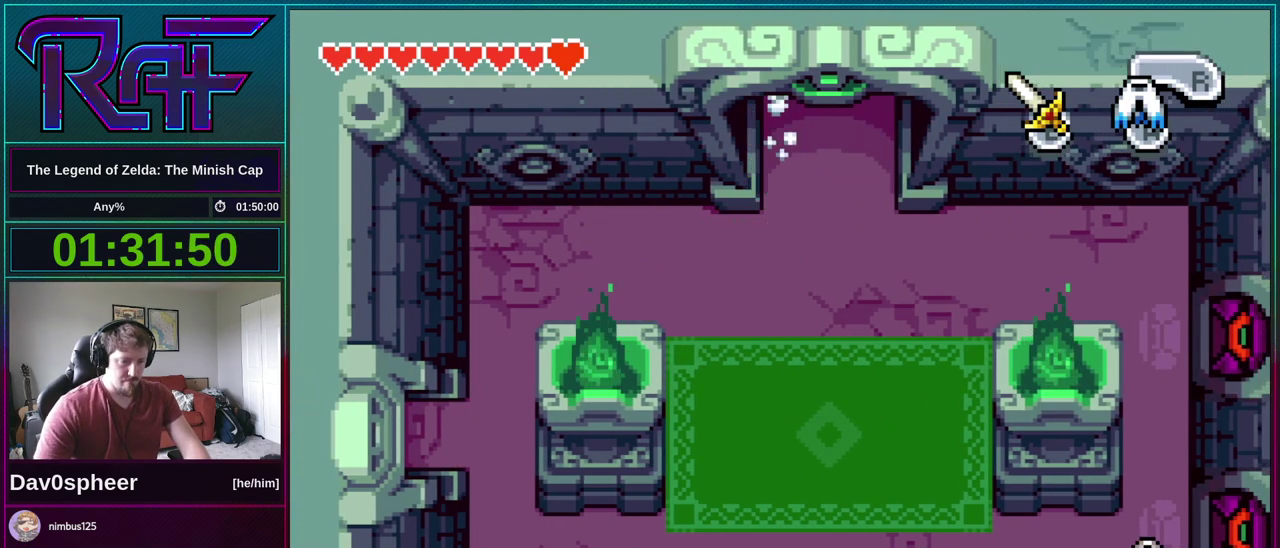
{"buttons": ["DPAD_UP"], "events": []}
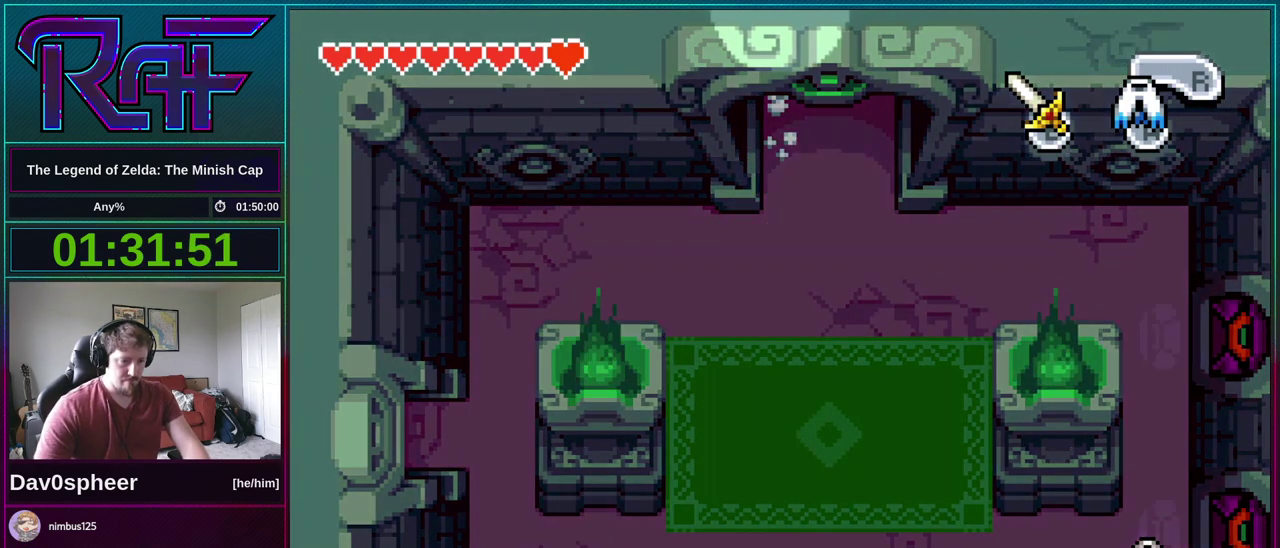
{"buttons": ["DPAD_UP"], "events": []}
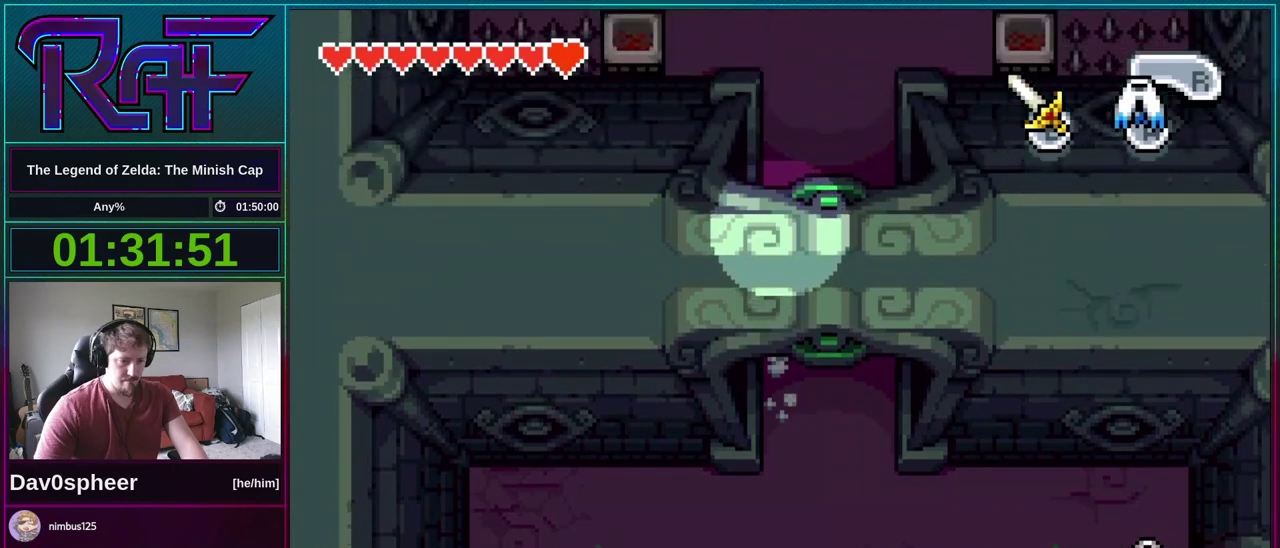
{"buttons": ["DPAD_UP"], "events": []}
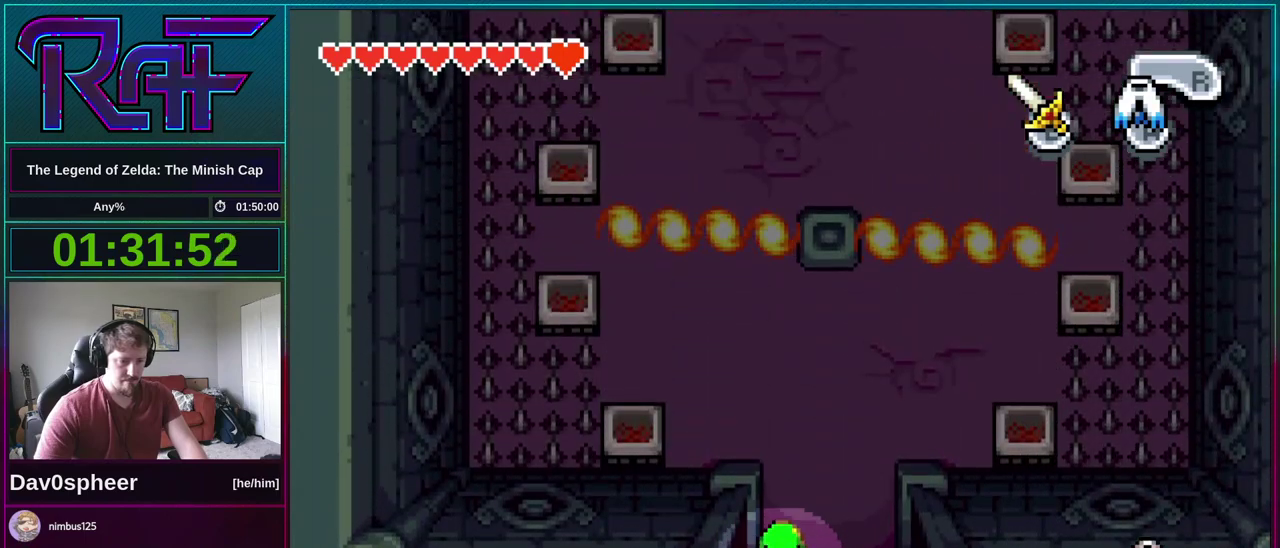
{"buttons": [], "events": [[450, "DPAD_UP", "up"]]}
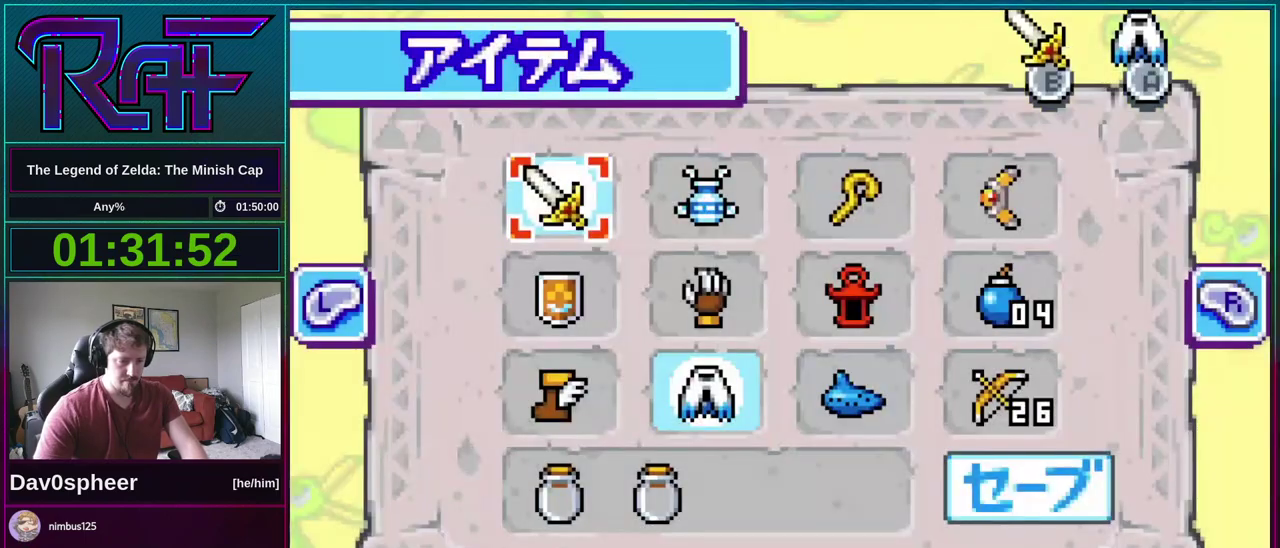
{"buttons": ["DPAD_RIGHT"], "events": [[350, "DPAD_DOWN", "down"], [450, "DPAD_DOWN", "up"], [483, "DPAD_RIGHT", "down"]]}
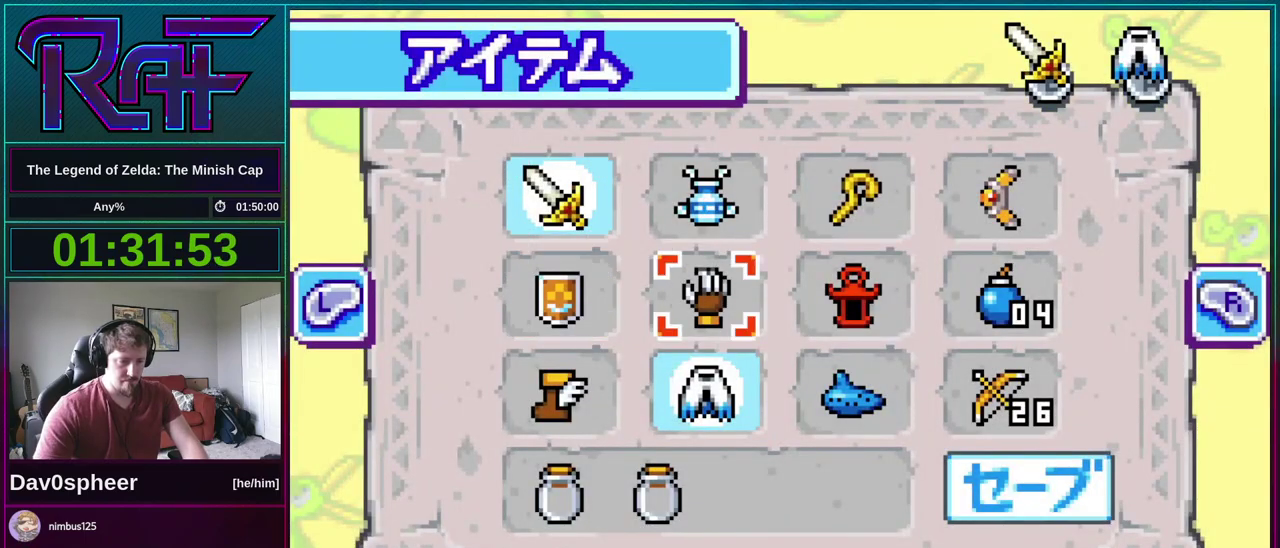
{"buttons": [], "events": [[217, "A", "down"], [217, "DPAD_RIGHT", "up"], [283, "A", "up"]]}
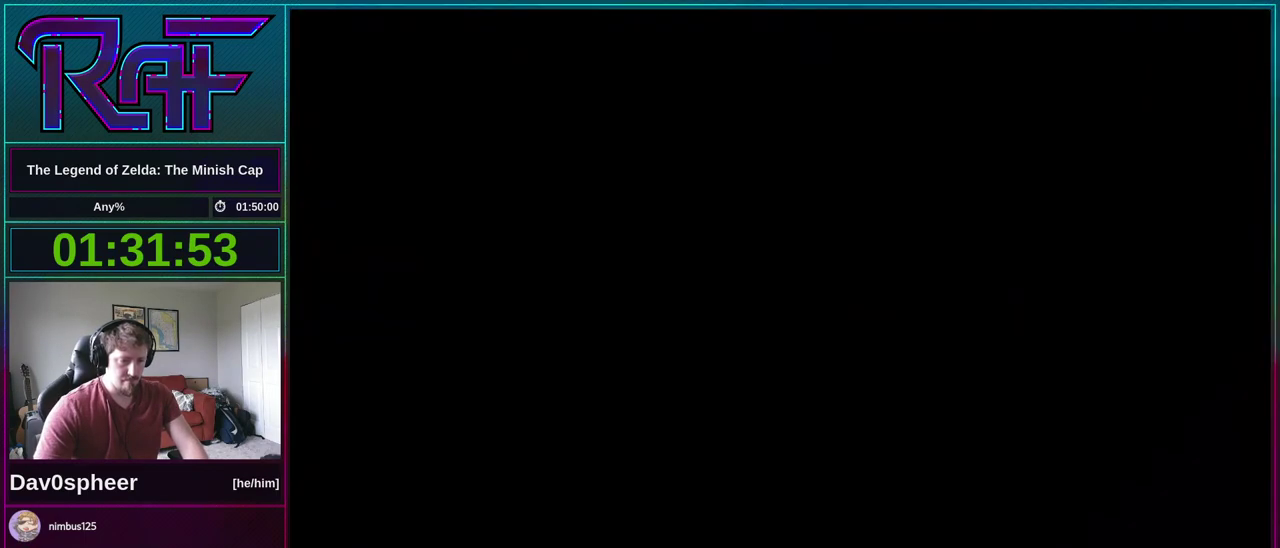
{"buttons": ["DPAD_UP"], "events": [[17, "DPAD_UP", "down"]]}
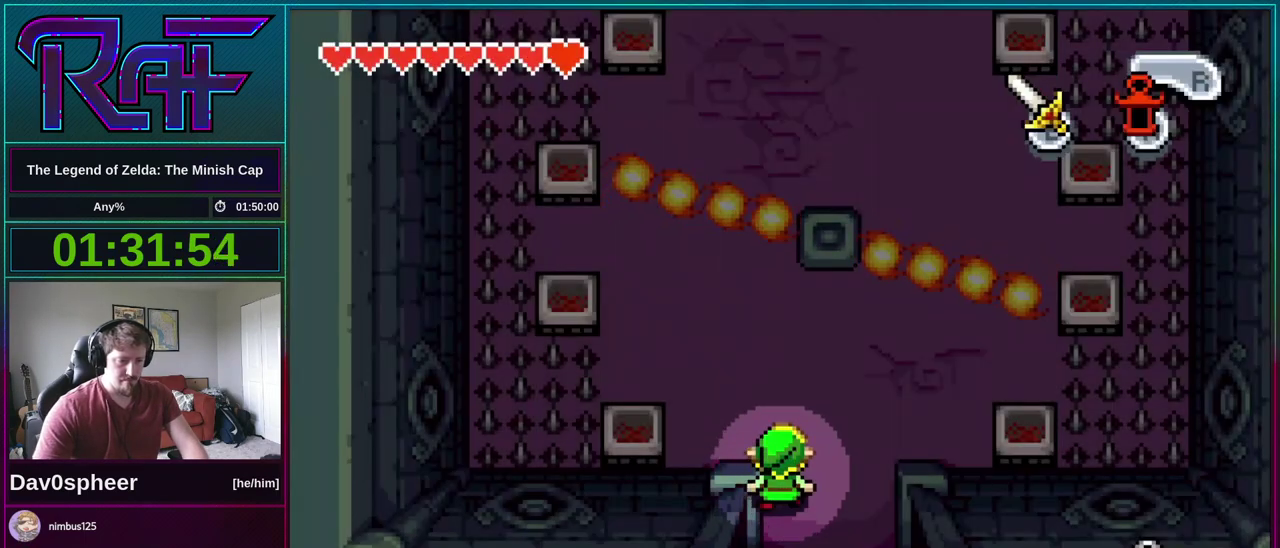
{"buttons": ["A", "DPAD_LEFT"], "events": [[117, "DPAD_LEFT", "down"], [150, "DPAD_UP", "up"], [417, "A", "down"]]}
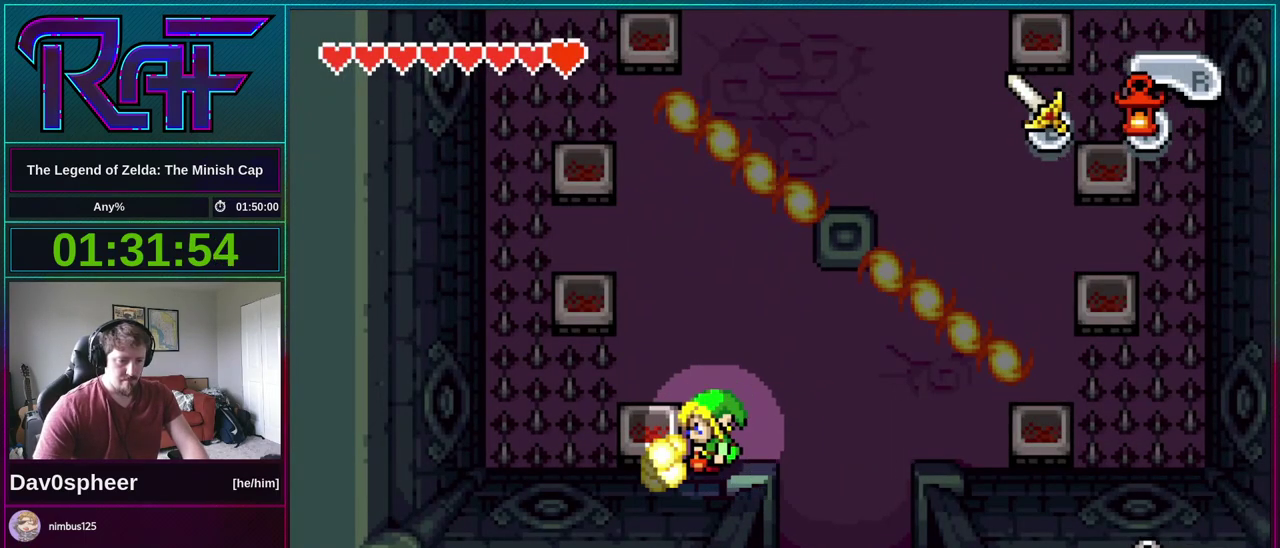
{"buttons": ["DPAD_UP"], "events": [[17, "A", "up"], [383, "DPAD_UP", "down"], [417, "DPAD_LEFT", "up"]]}
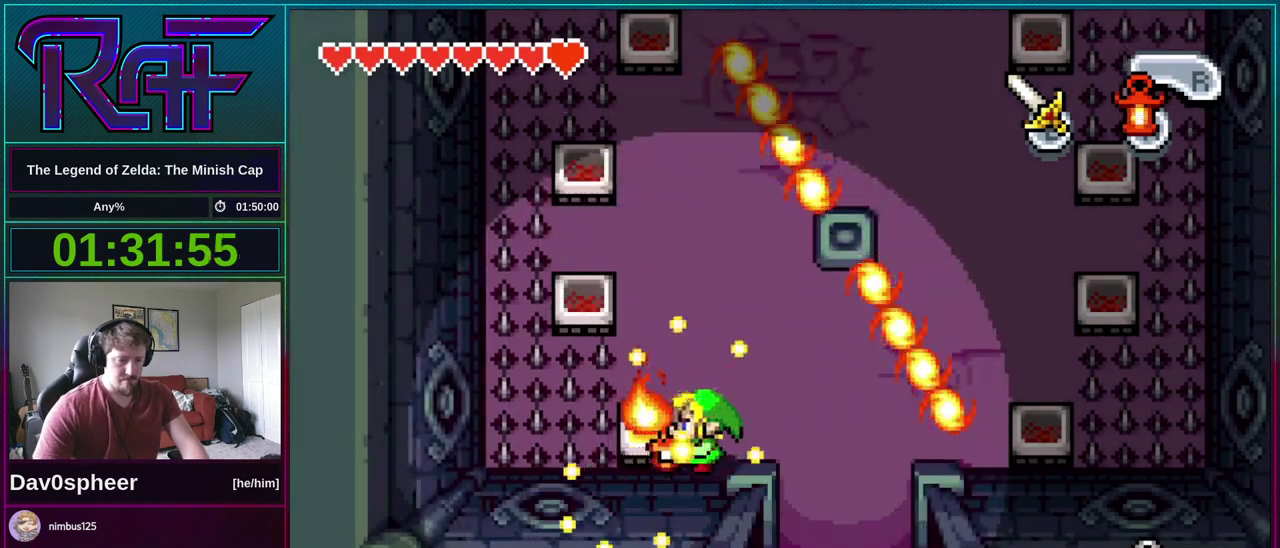
{"buttons": ["DPAD_UP", "DPAD_LEFT"], "events": [[483, "DPAD_LEFT", "down"]]}
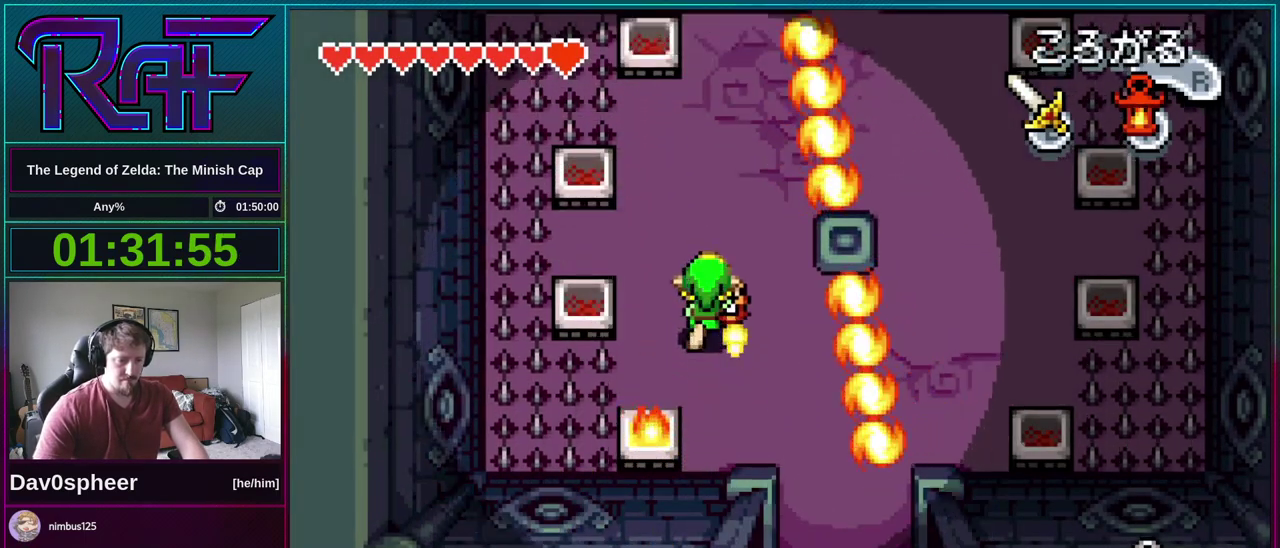
{"buttons": ["DPAD_UP"], "events": [[50, "DPAD_UP", "up"], [250, "DPAD_UP", "down"], [317, "DPAD_LEFT", "up"]]}
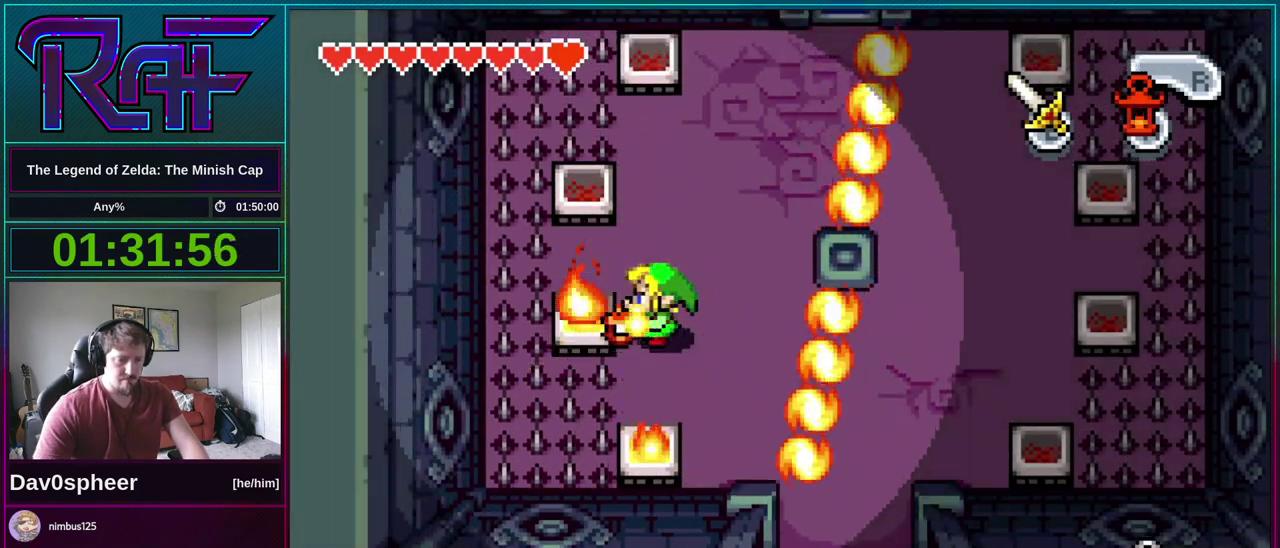
{"buttons": ["DPAD_UP", "DPAD_LEFT"], "events": [[483, "DPAD_LEFT", "down"]]}
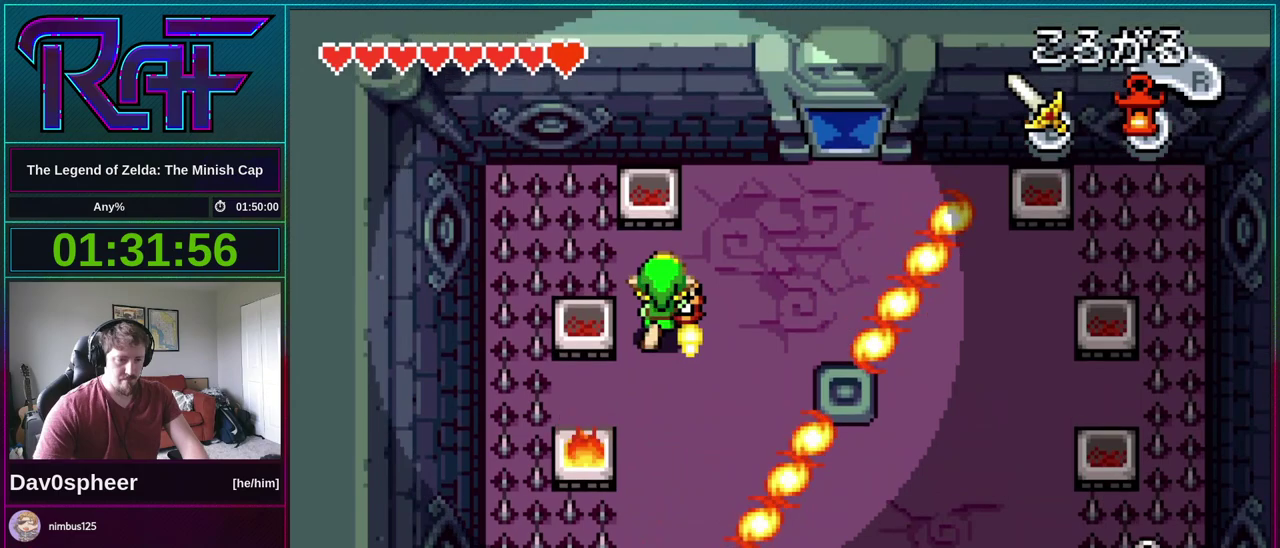
{"buttons": ["DPAD_UP"], "events": [[17, "DPAD_UP", "up"], [117, "DPAD_UP", "down"], [150, "DPAD_LEFT", "up"]]}
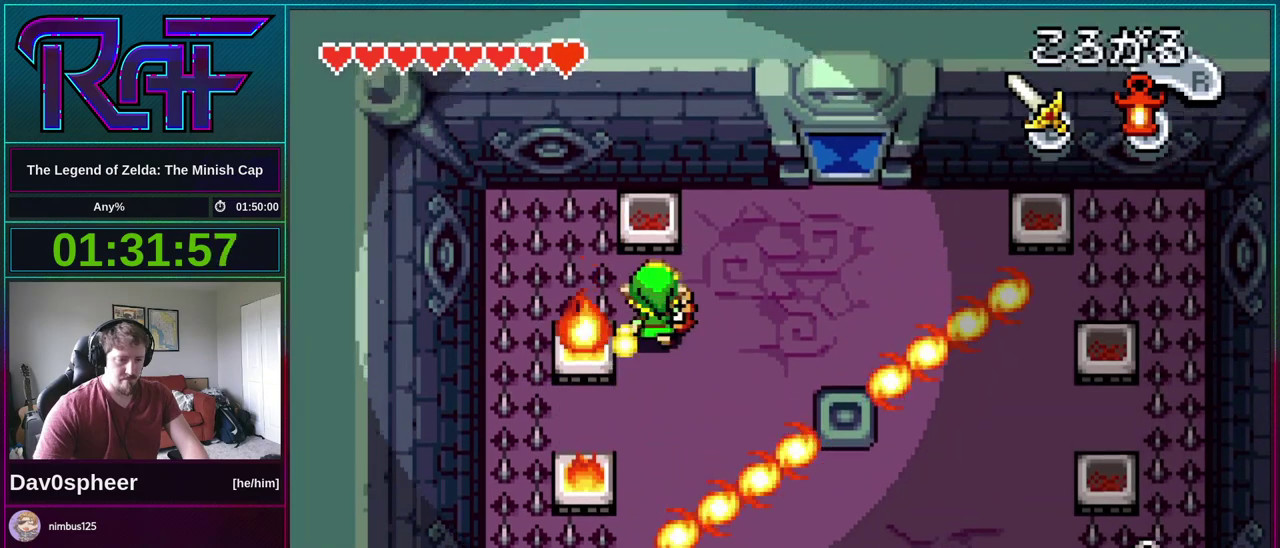
{"buttons": ["DPAD_RIGHT"], "events": [[250, "DPAD_RIGHT", "down"], [250, "DPAD_UP", "up"]]}
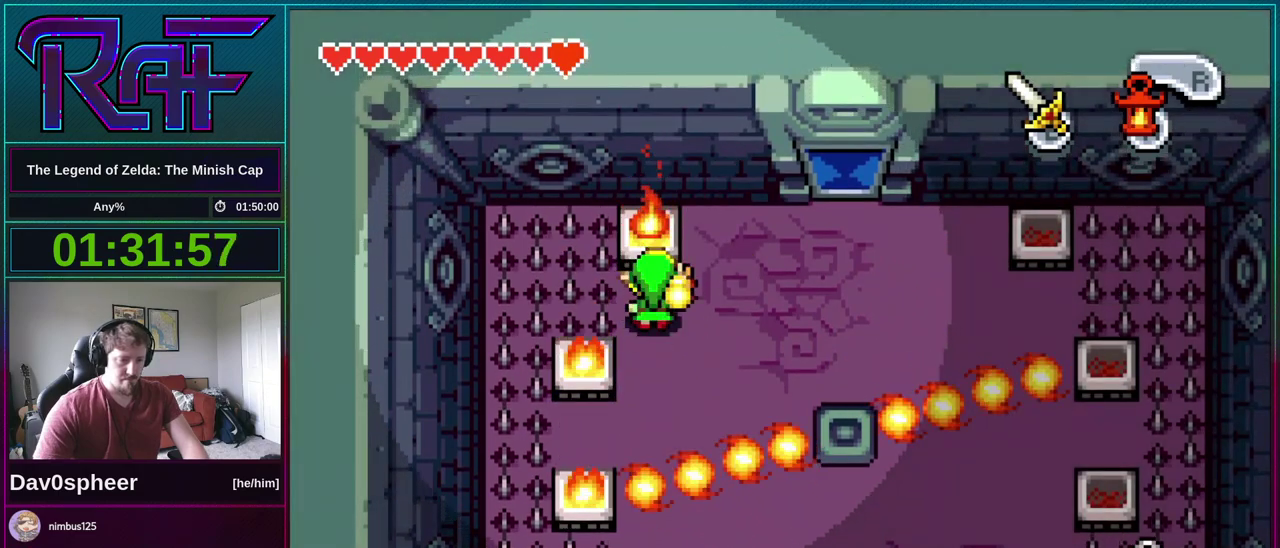
{"buttons": ["DPAD_RIGHT"], "events": [[117, "R1", "down"], [217, "R1", "up"]]}
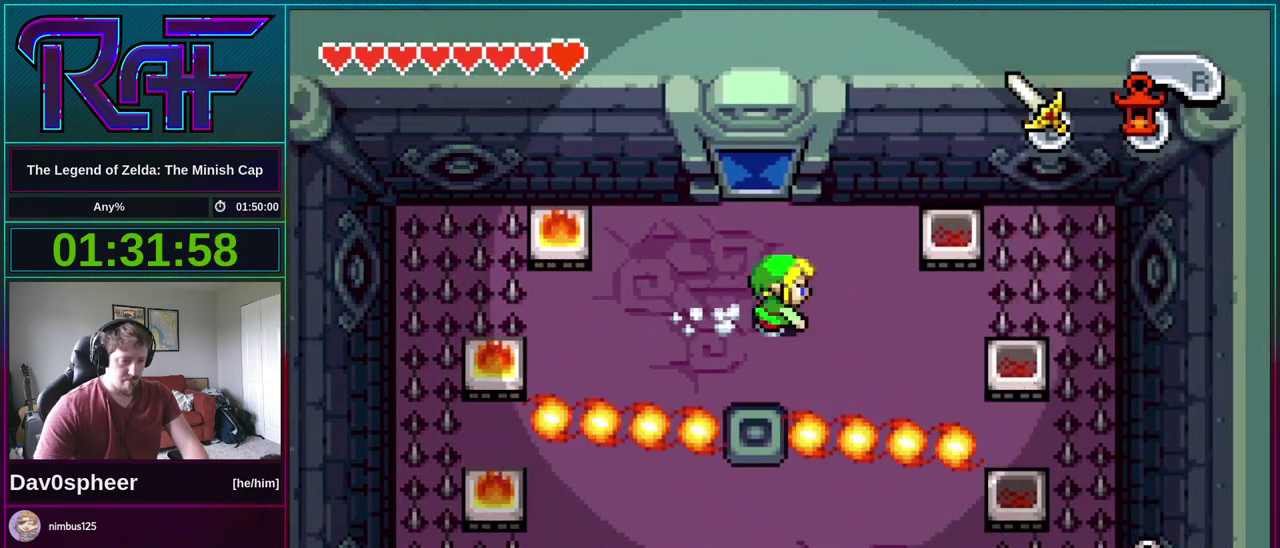
{"buttons": ["DPAD_UP"], "events": [[383, "DPAD_UP", "down"], [417, "DPAD_RIGHT", "up"]]}
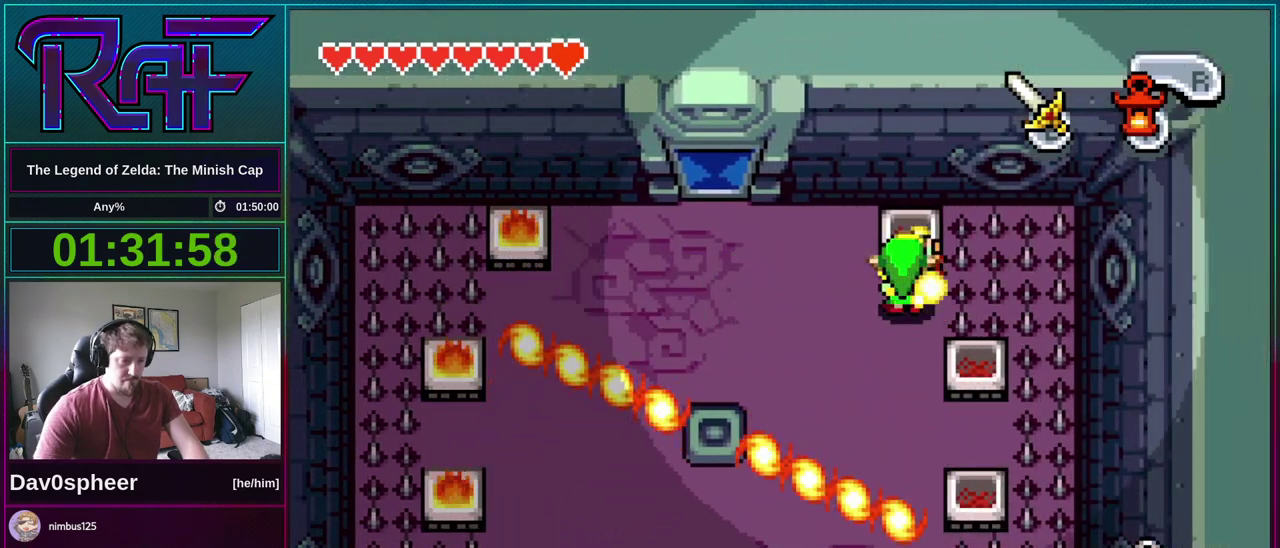
{"buttons": ["DPAD_DOWN"], "events": [[117, "DPAD_UP", "up"], [217, "DPAD_DOWN", "down"]]}
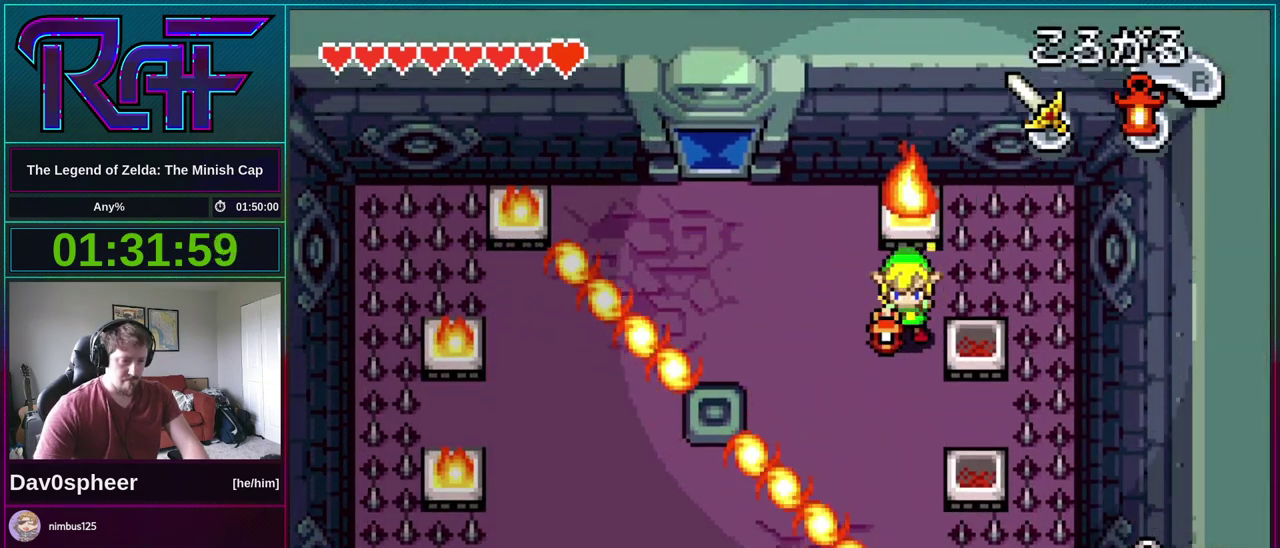
{"buttons": ["R1", "DPAD_DOWN"], "events": [[17, "DPAD_DOWN", "up"], [17, "DPAD_RIGHT", "down"], [183, "DPAD_DOWN", "down"], [217, "DPAD_RIGHT", "up"], [450, "R1", "down"]]}
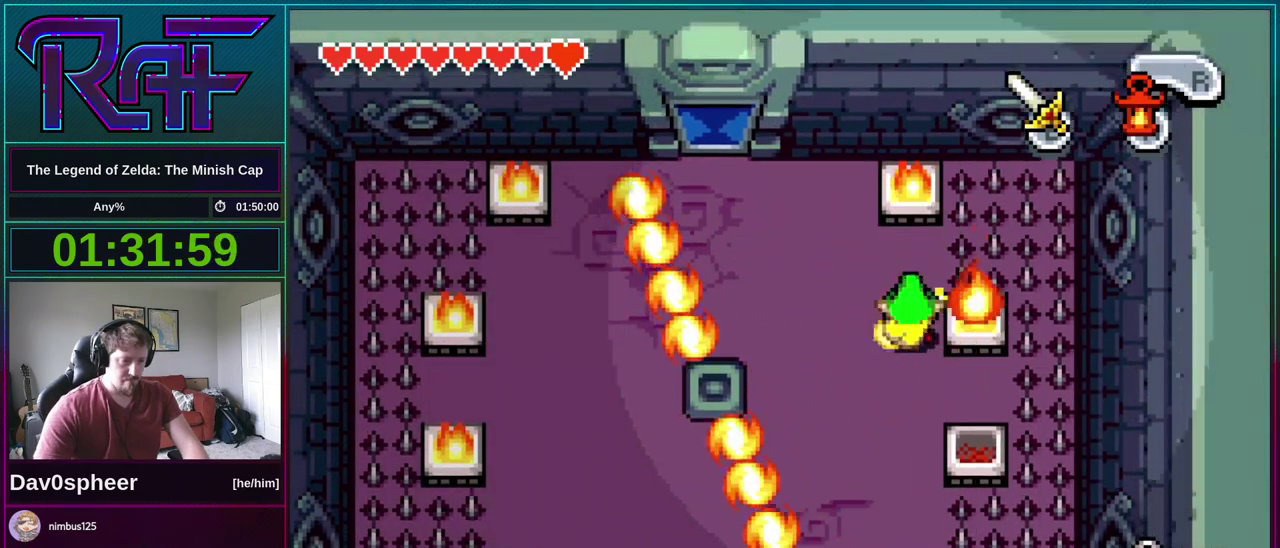
{"buttons": ["DPAD_DOWN"], "events": [[50, "R1", "up"], [117, "R1", "down"], [183, "R1", "up"]]}
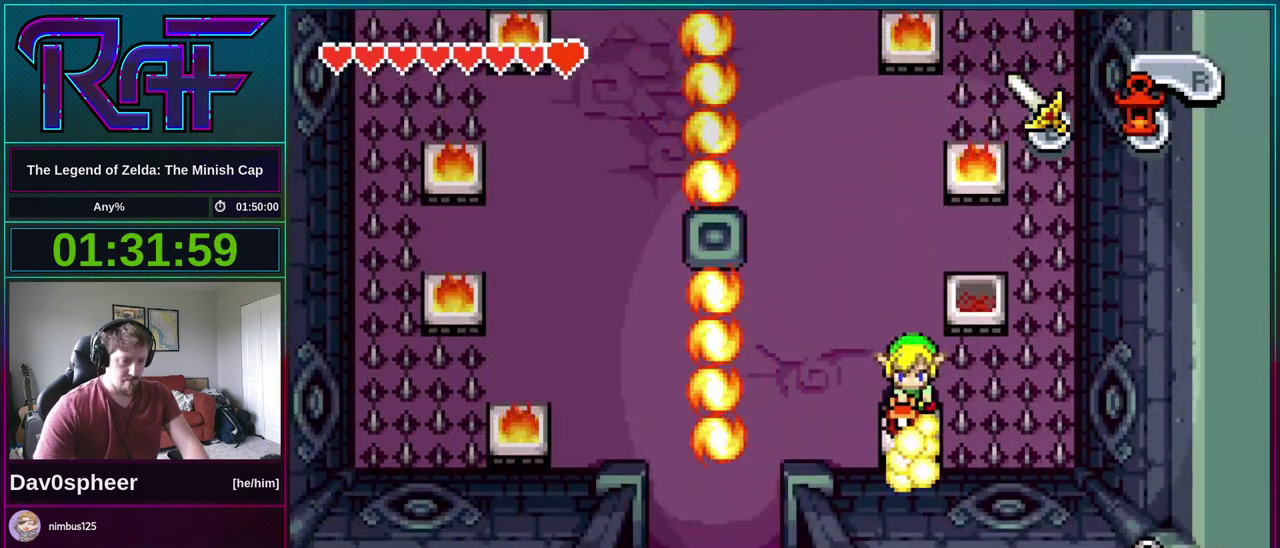
{"buttons": ["DPAD_UP"], "events": [[50, "DPAD_DOWN", "up"], [150, "DPAD_UP", "down"]]}
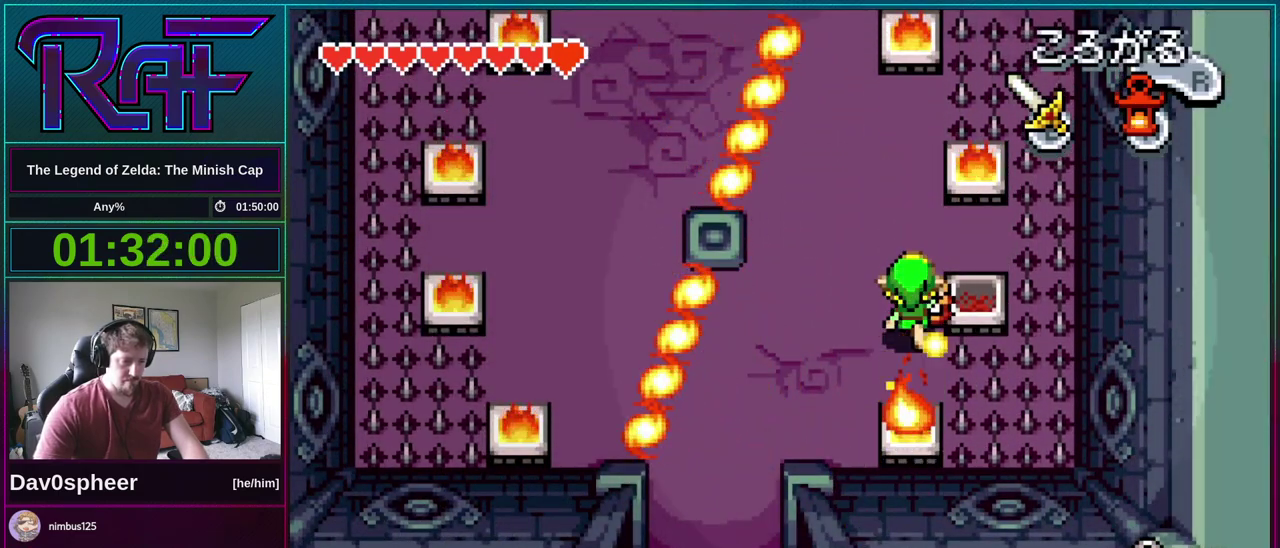
{"buttons": ["DPAD_LEFT"], "events": [[83, "DPAD_RIGHT", "down"], [83, "DPAD_UP", "up"], [217, "DPAD_LEFT", "down"], [217, "DPAD_RIGHT", "up"]]}
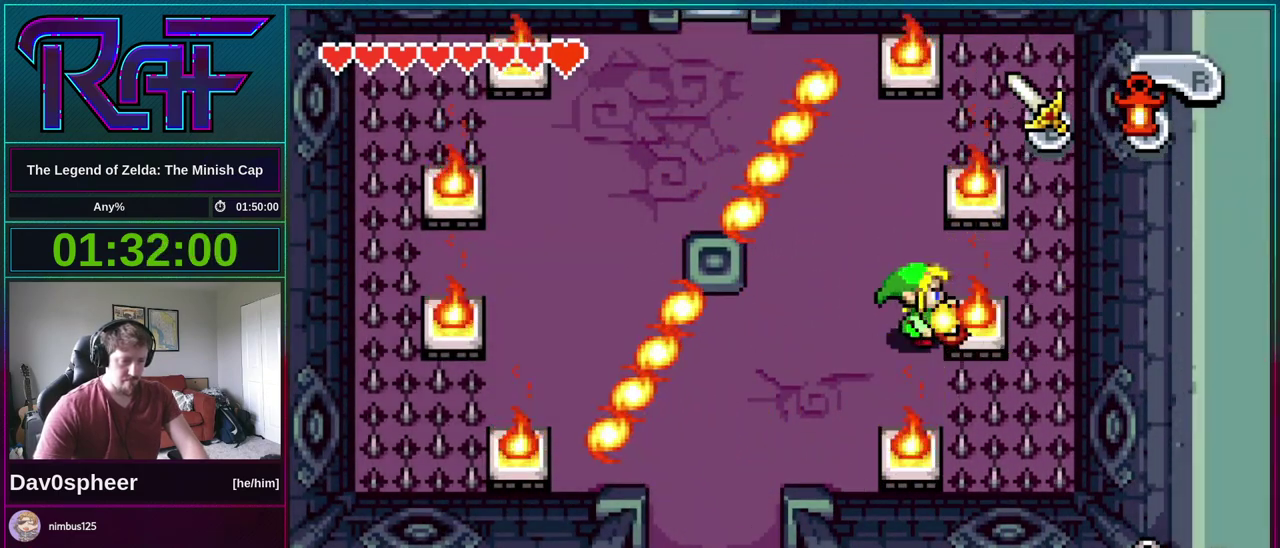
{"buttons": ["DPAD_LEFT"], "events": []}
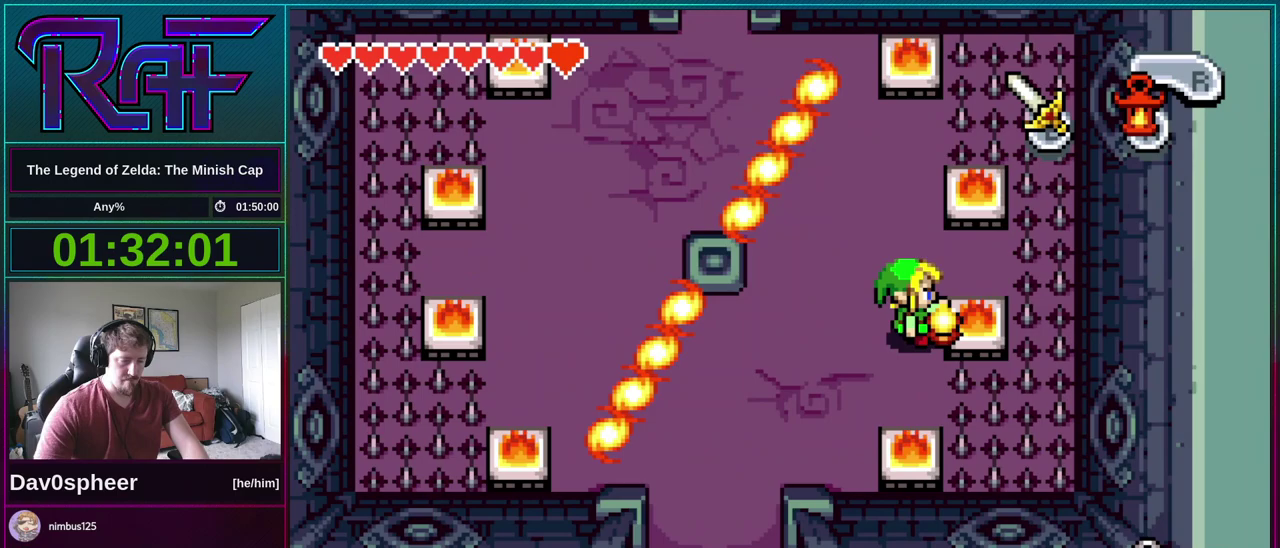
{"buttons": ["DPAD_LEFT"], "events": []}
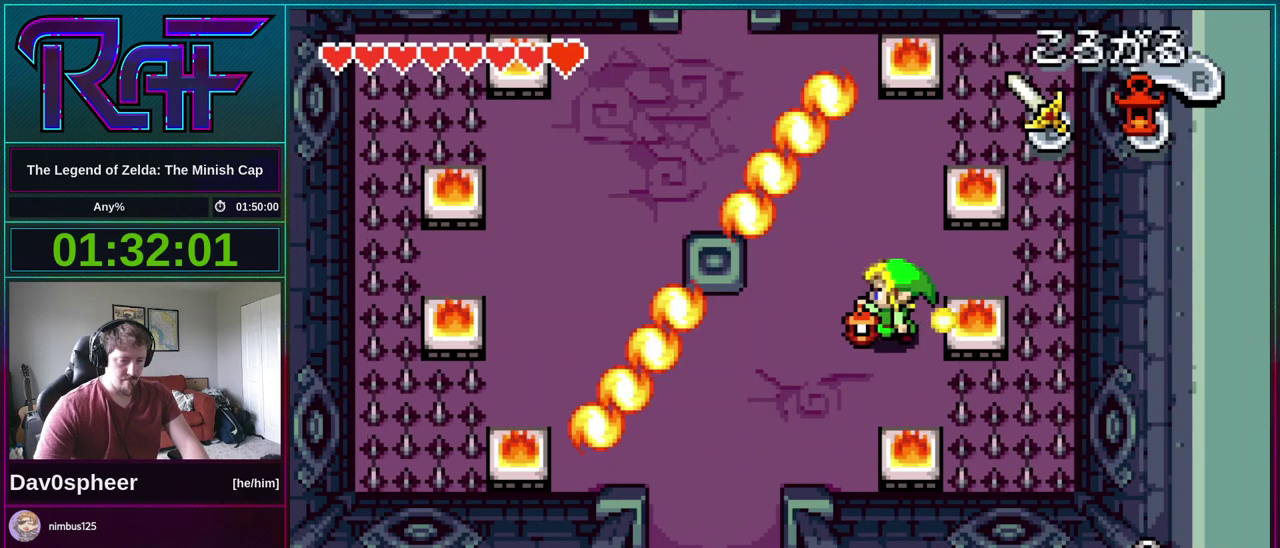
{"buttons": ["DPAD_UP"], "events": [[283, "DPAD_UP", "down"], [317, "DPAD_LEFT", "up"], [383, "R1", "down"], [483, "R1", "up"]]}
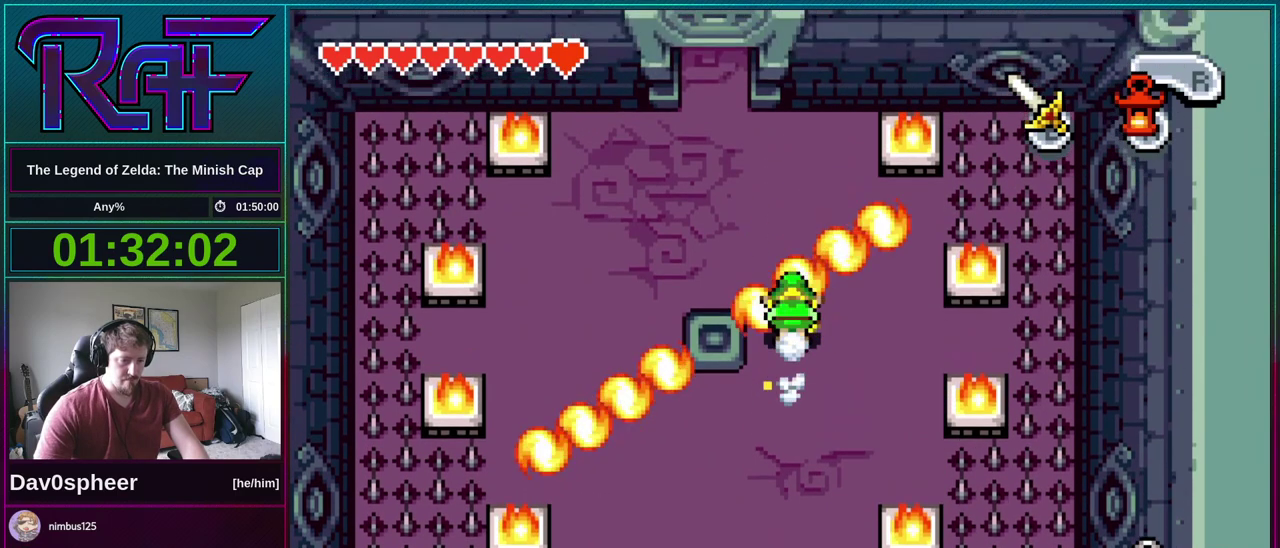
{"buttons": ["DPAD_LEFT"], "events": [[117, "DPAD_LEFT", "down"], [117, "DPAD_UP", "up"]]}
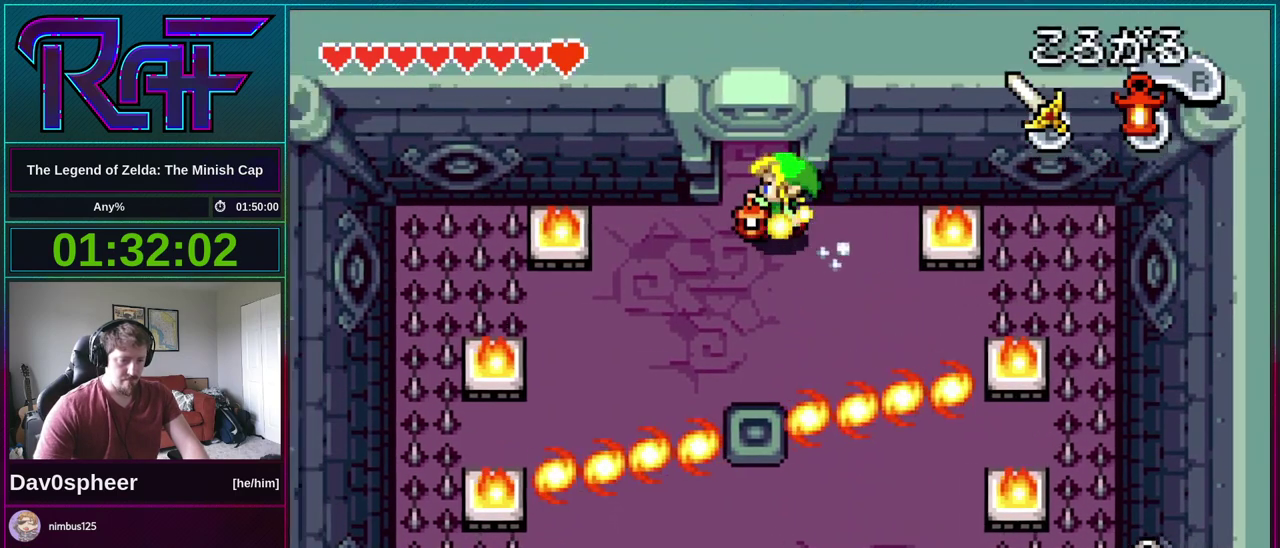
{"buttons": ["DPAD_UP"], "events": [[50, "DPAD_UP", "down"], [83, "DPAD_LEFT", "up"]]}
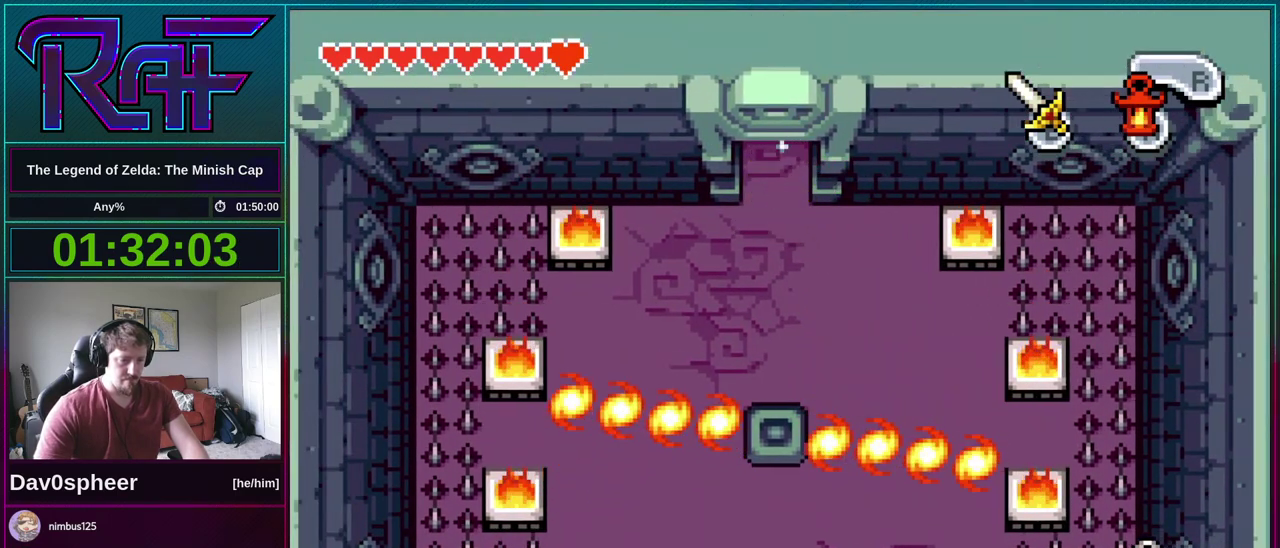
{"buttons": ["DPAD_UP"], "events": []}
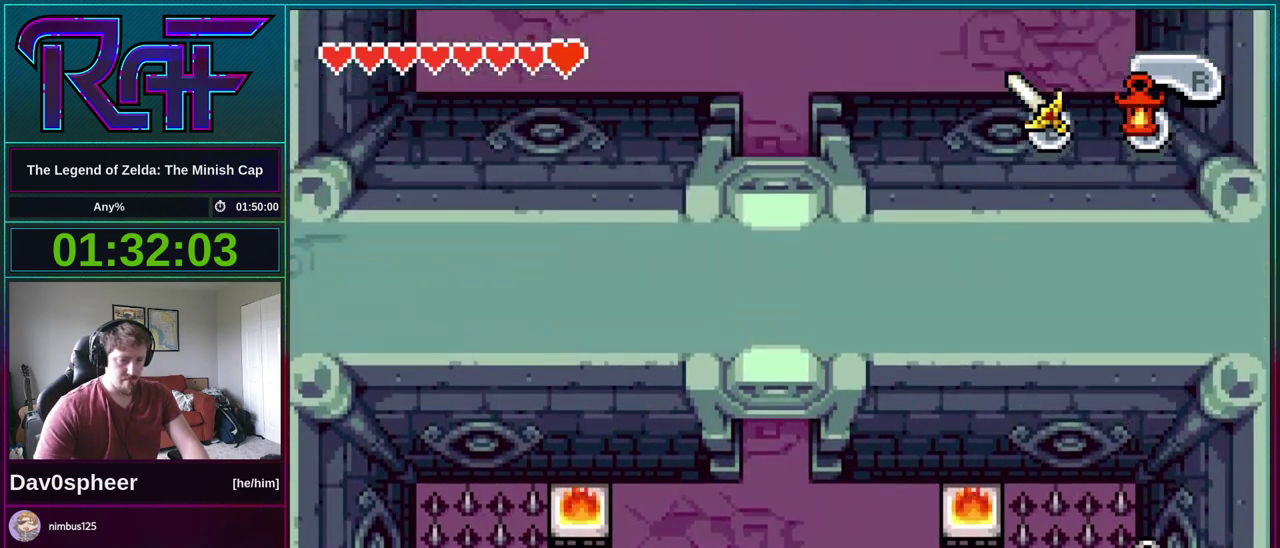
{"buttons": ["DPAD_UP"], "events": []}
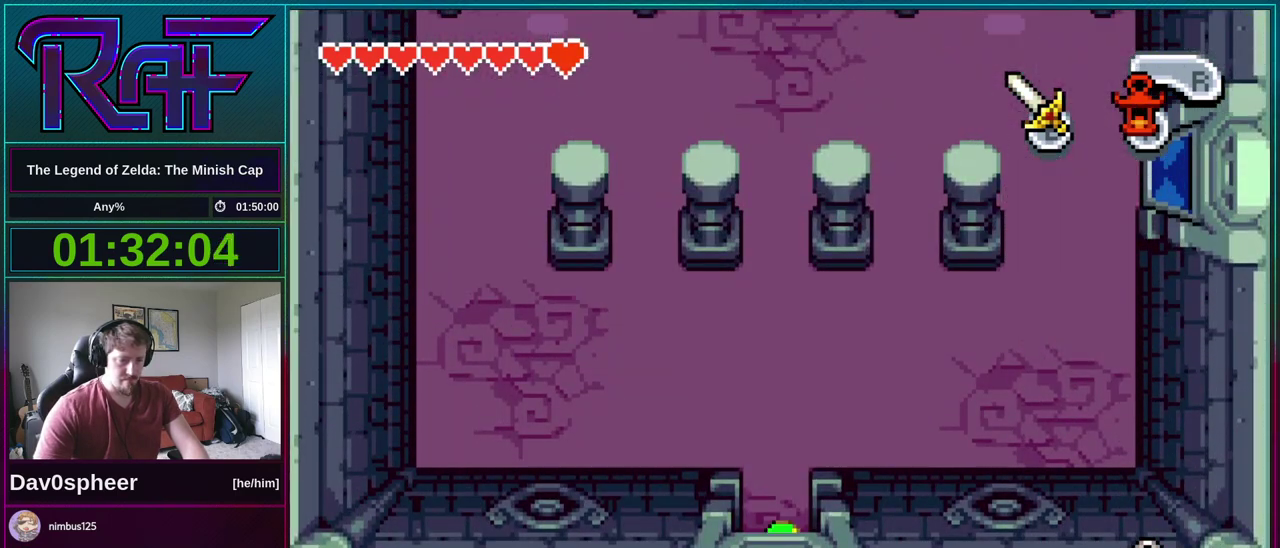
{"buttons": ["R1", "DPAD_UP"], "events": [[217, "DPAD_LEFT", "down"], [317, "DPAD_LEFT", "up"], [450, "R1", "down"]]}